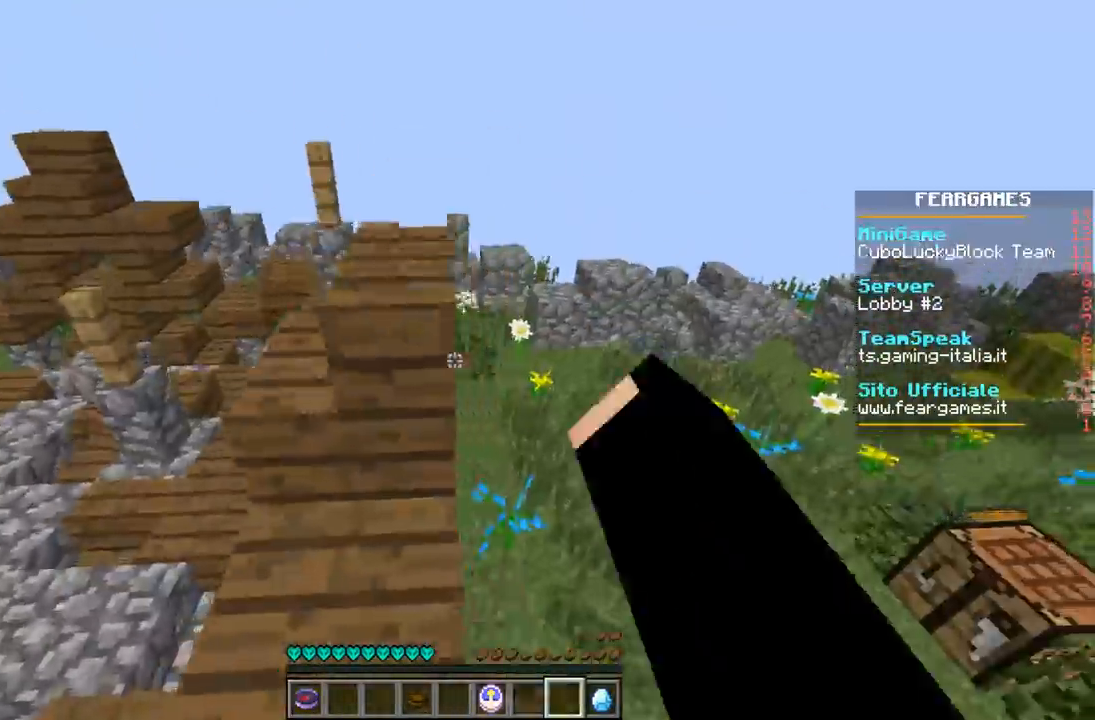
Gameplay with keyboard; each line is a JSON object with the keys held at the frame after it. "events" lists presses ("down") and releases ("up") of "a", "d", "s" and "w" between this image and that frame as [ms after this image, input, new state], when the widget could be followed in between. No other keys are recorded. Mouse input is not recorded.
{"keys": ["w"], "events": [[433, "a", "up"]]}
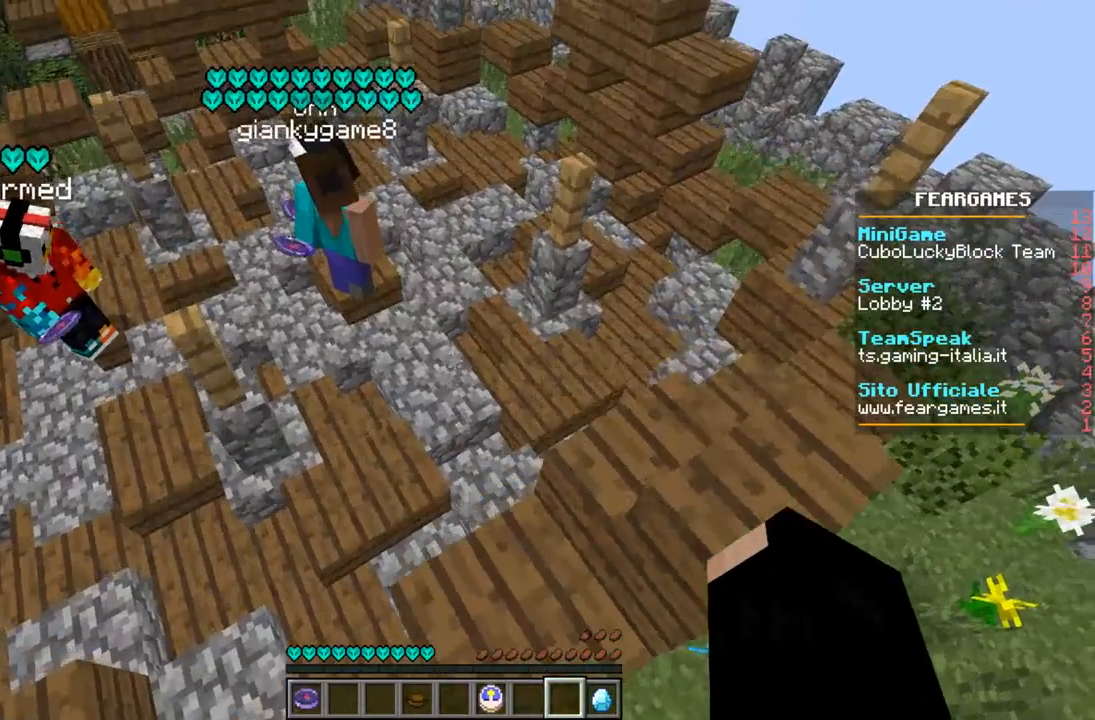
{"keys": ["w"], "events": []}
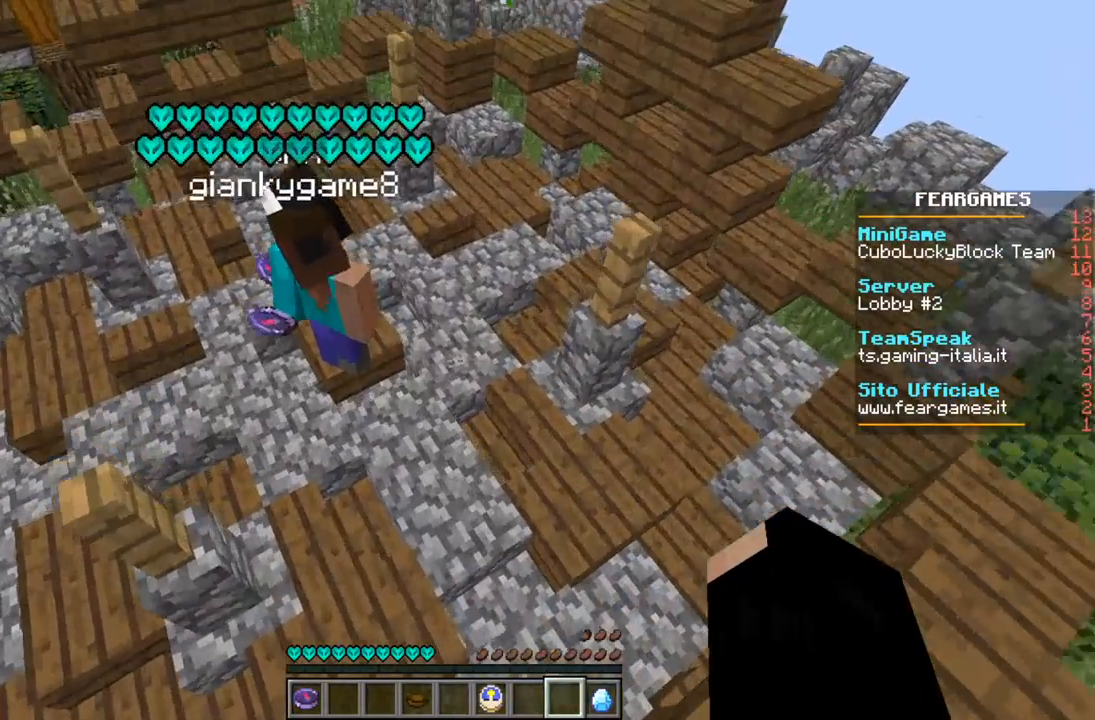
{"keys": [], "events": [[167, "w", "up"]]}
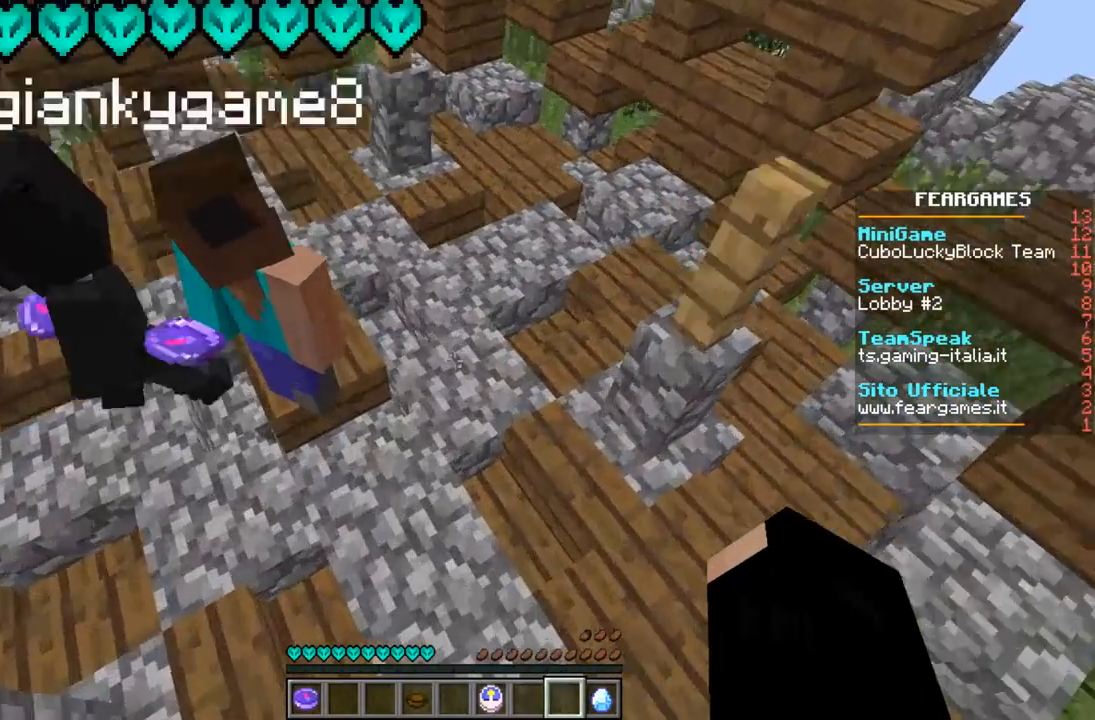
{"keys": [], "events": []}
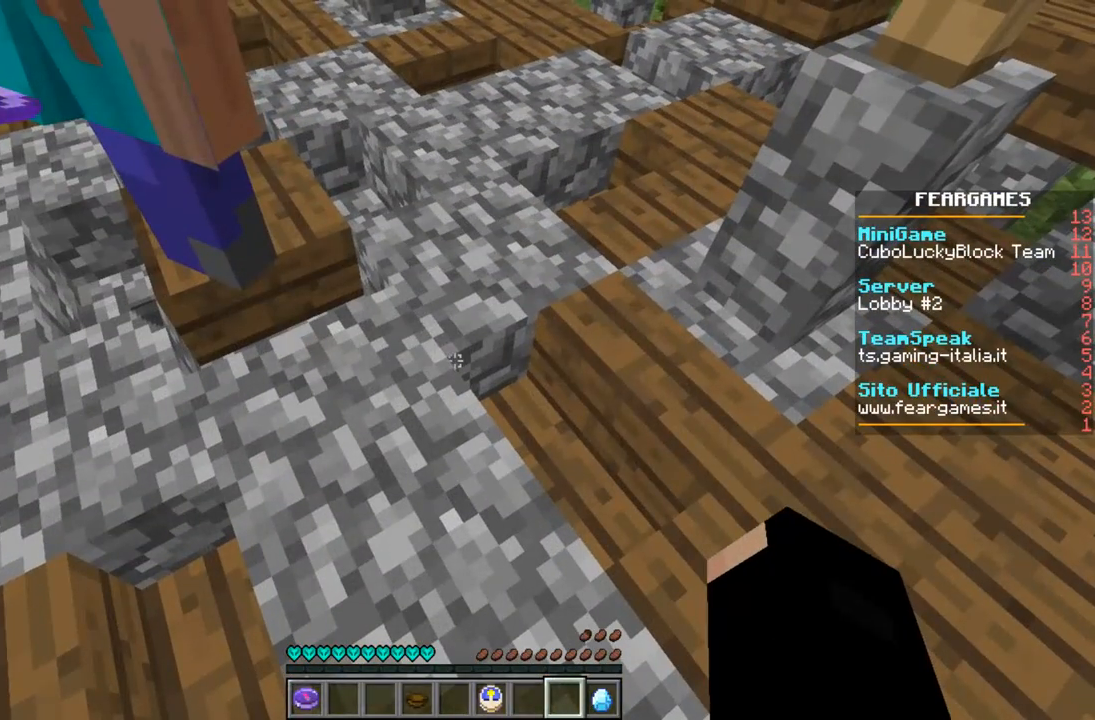
{"keys": [], "events": []}
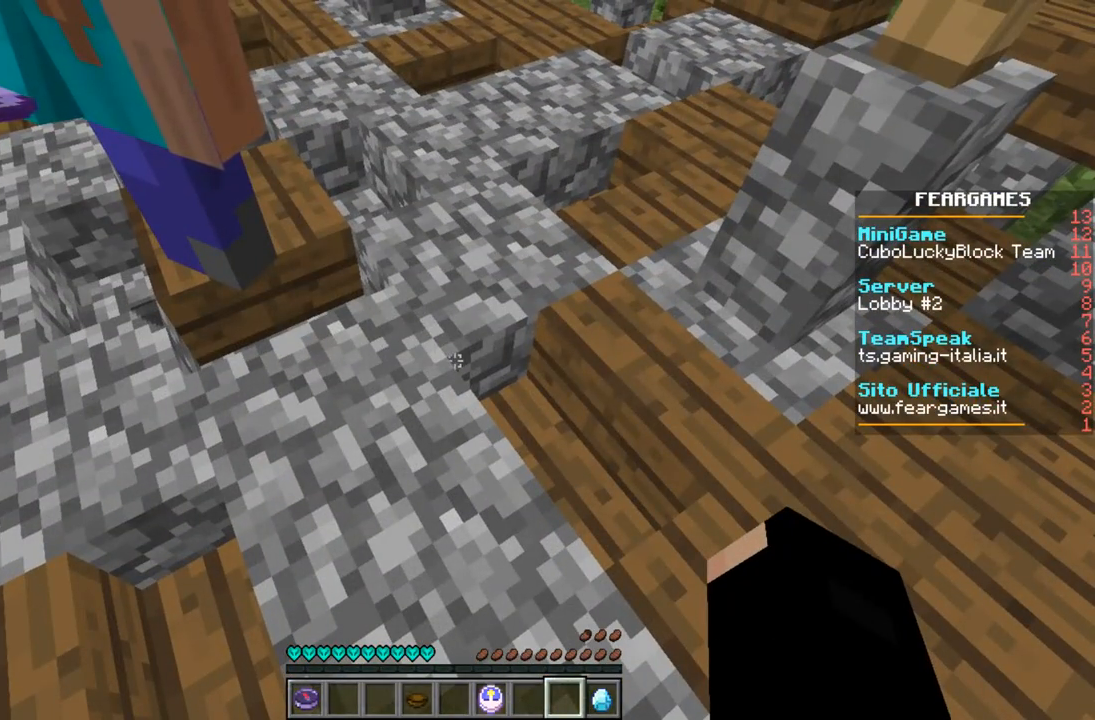
{"keys": [], "events": []}
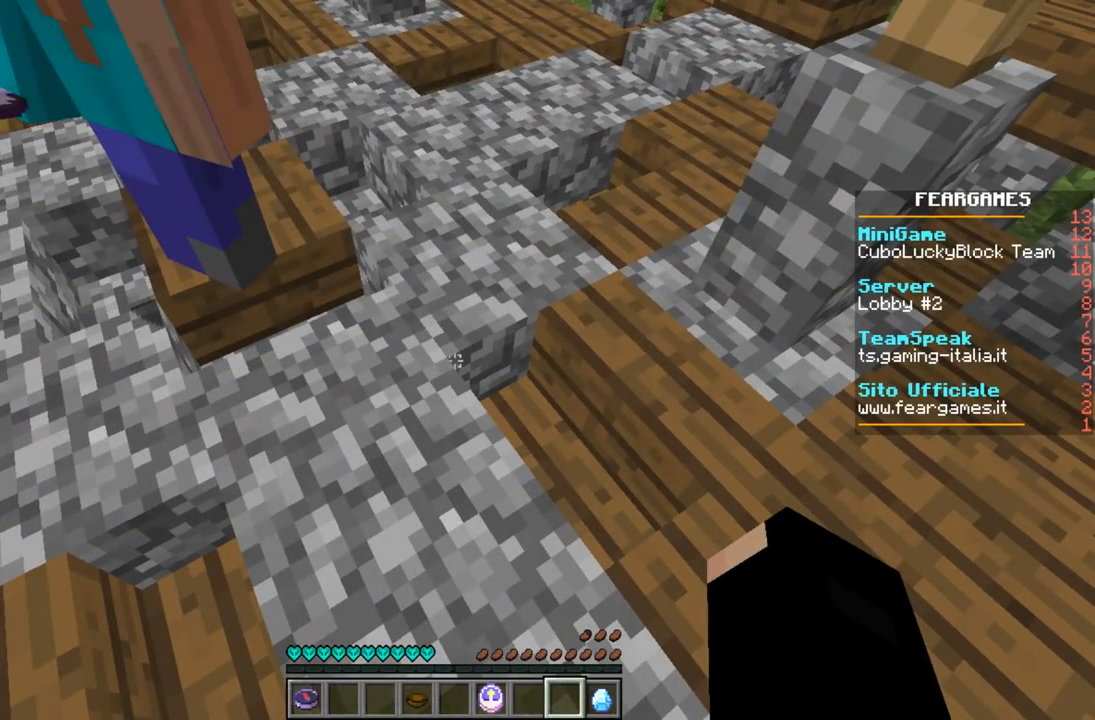
{"keys": [], "events": []}
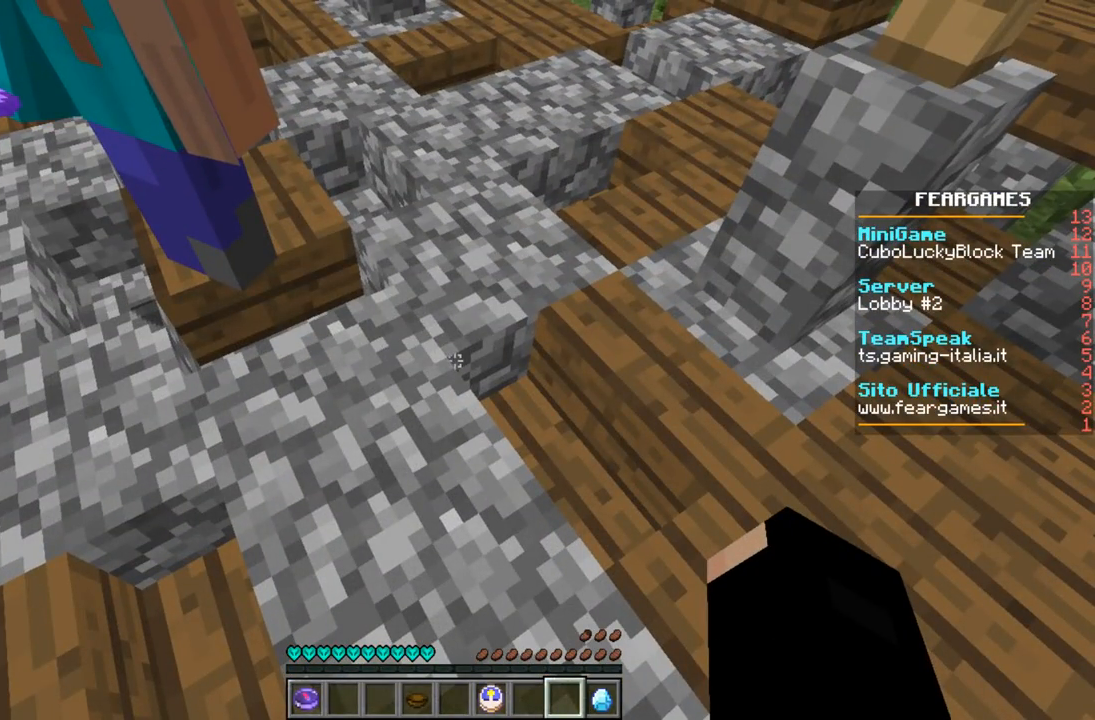
{"keys": [], "events": []}
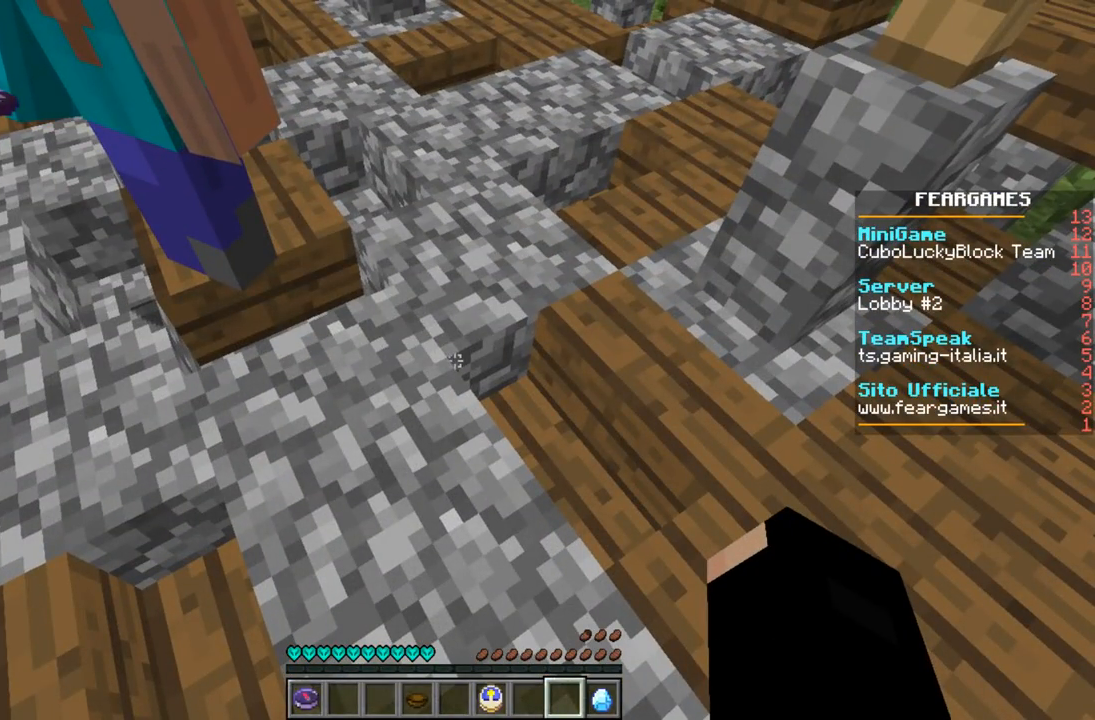
{"keys": [], "events": []}
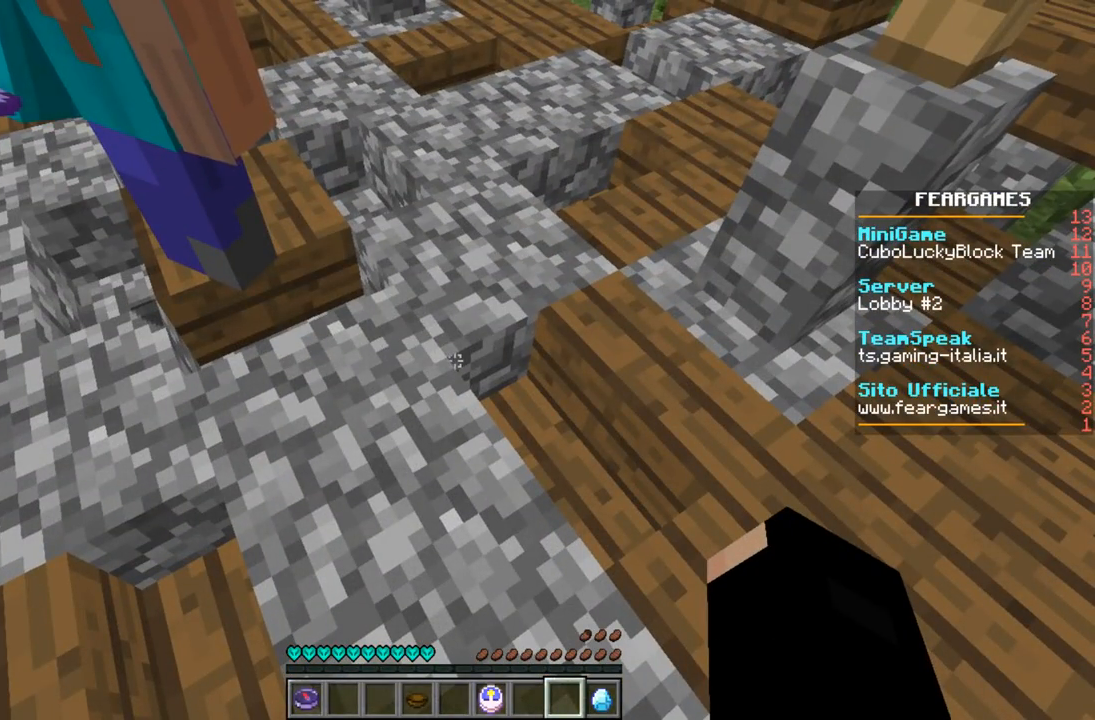
{"keys": [], "events": []}
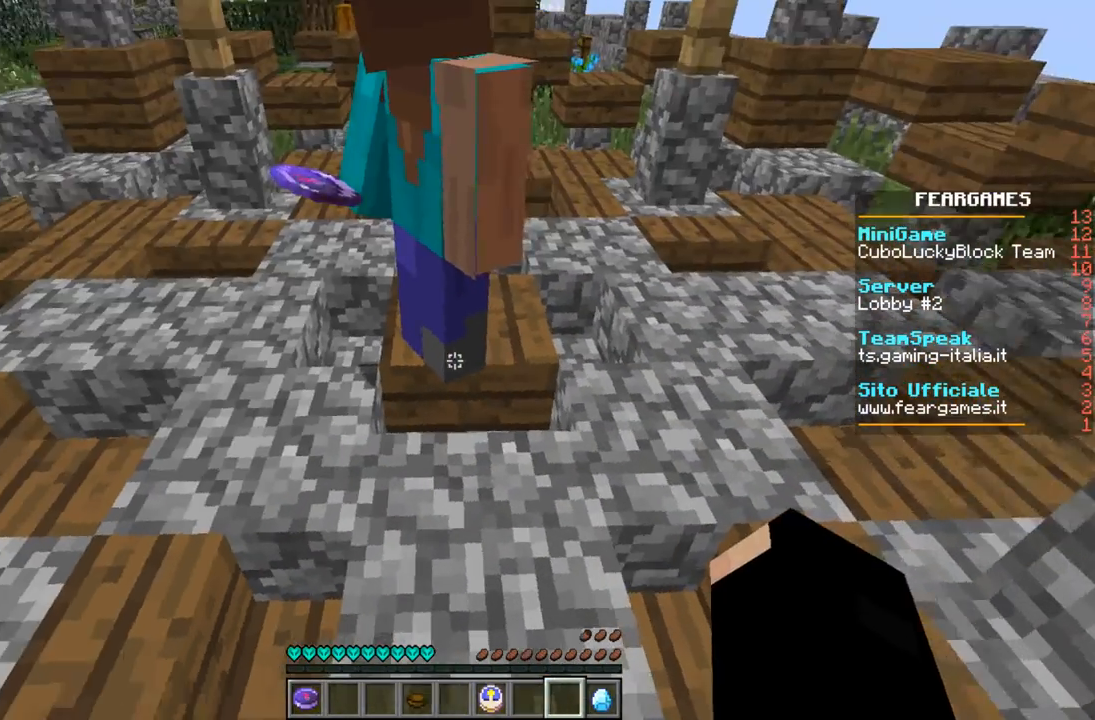
{"keys": ["w"], "events": [[267, "w", "down"]]}
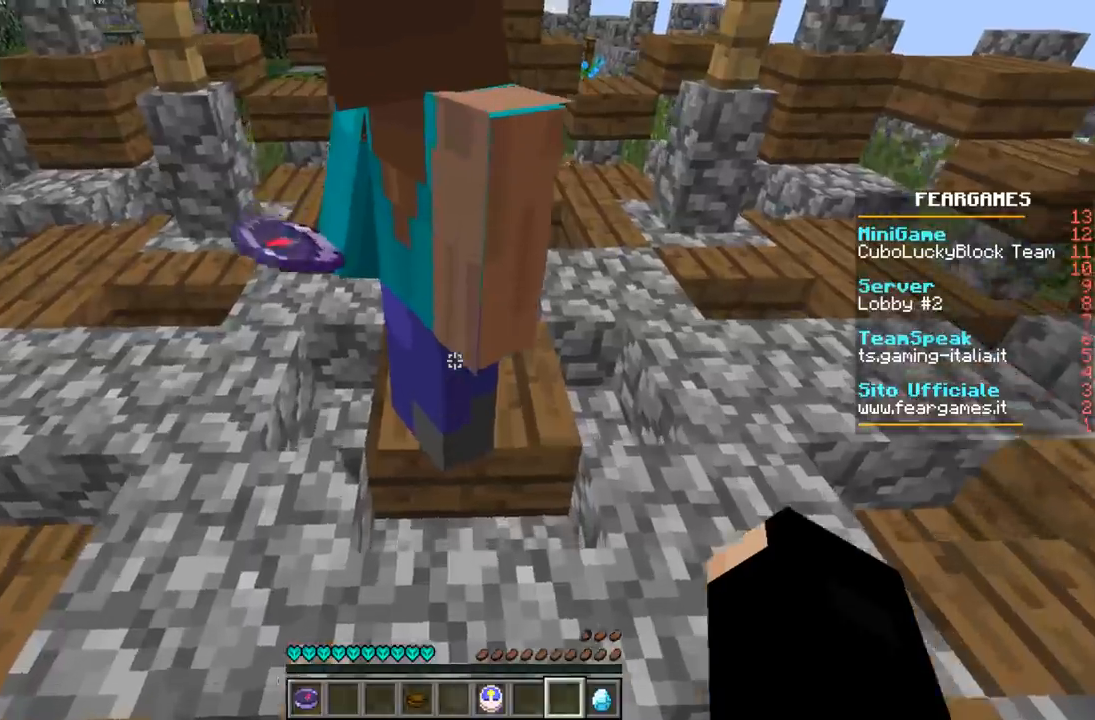
{"keys": ["w"], "events": []}
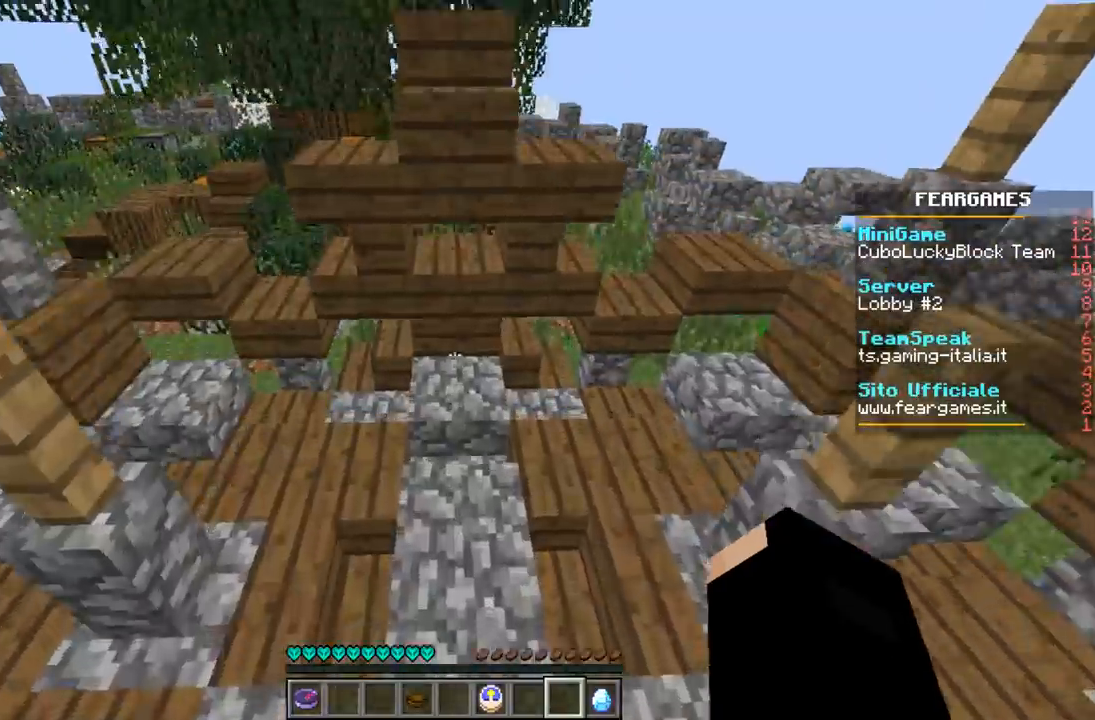
{"keys": ["a", "w"], "events": [[167, "a", "down"], [333, "w", "up"], [467, "w", "down"]]}
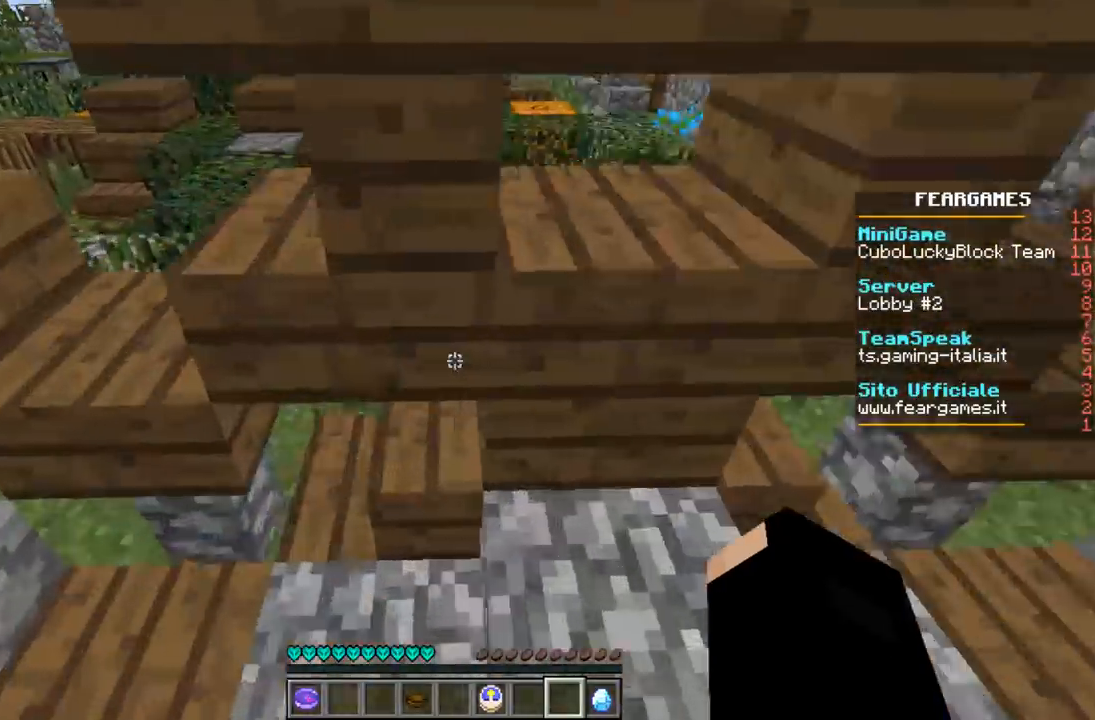
{"keys": ["a"], "events": [[167, "w", "up"], [200, "w", "down"], [433, "w", "up"]]}
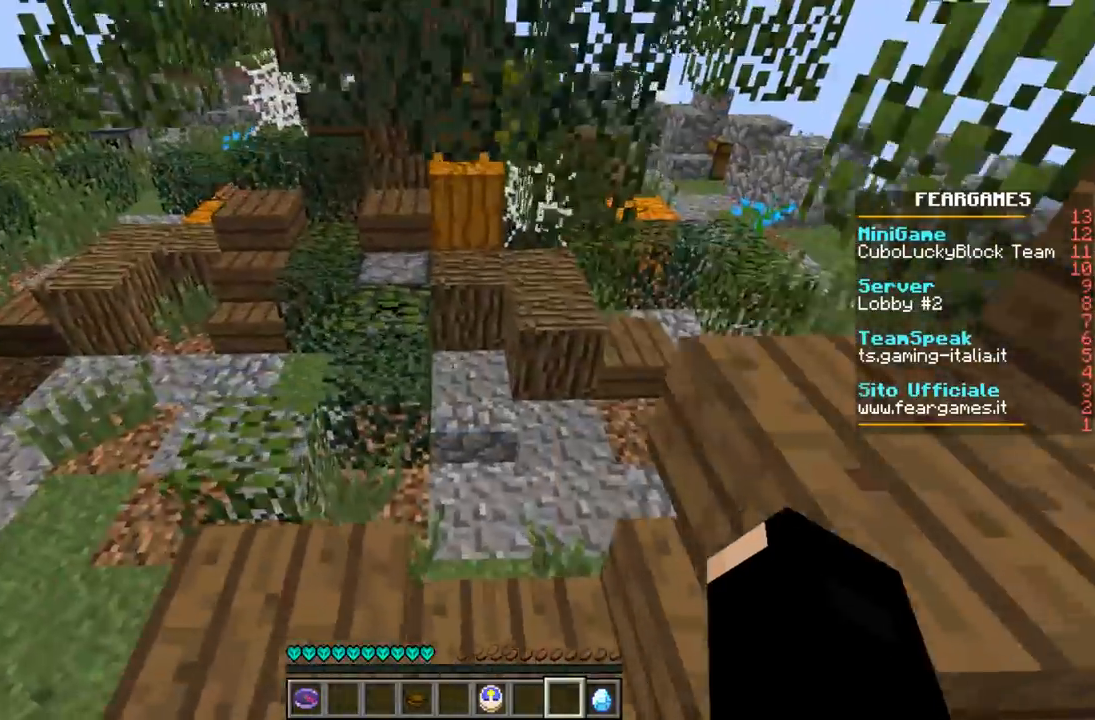
{"keys": ["a", "w"], "events": [[133, "a", "up"], [300, "w", "down"], [500, "a", "down"]]}
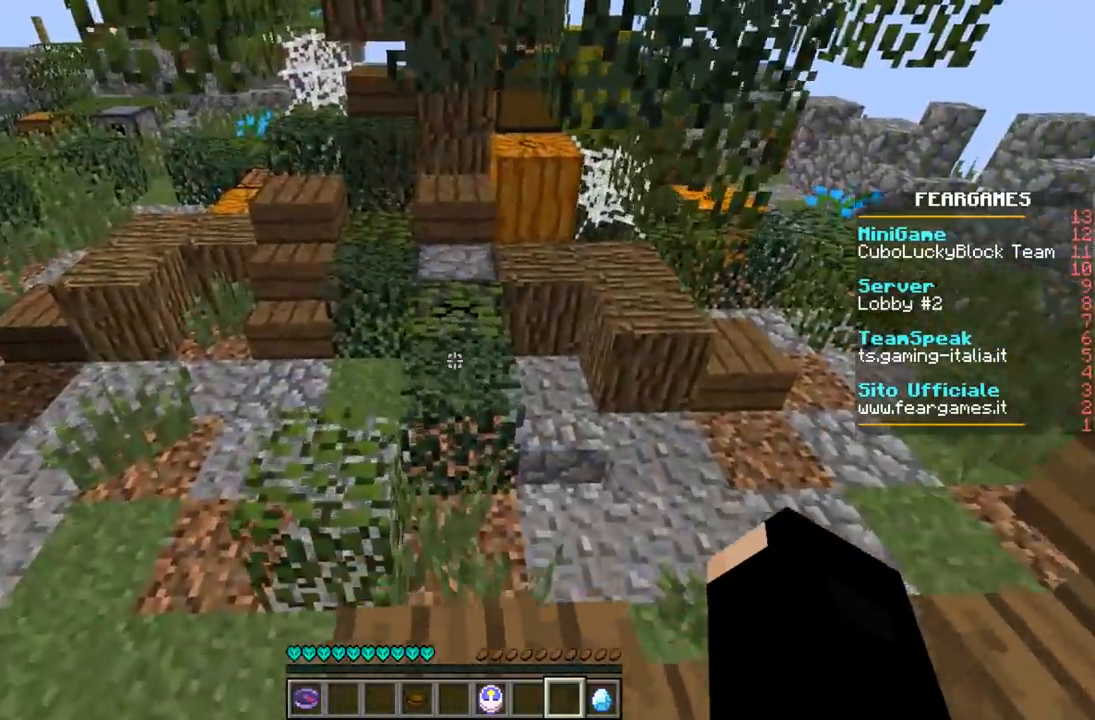
{"keys": ["a", "w"], "events": []}
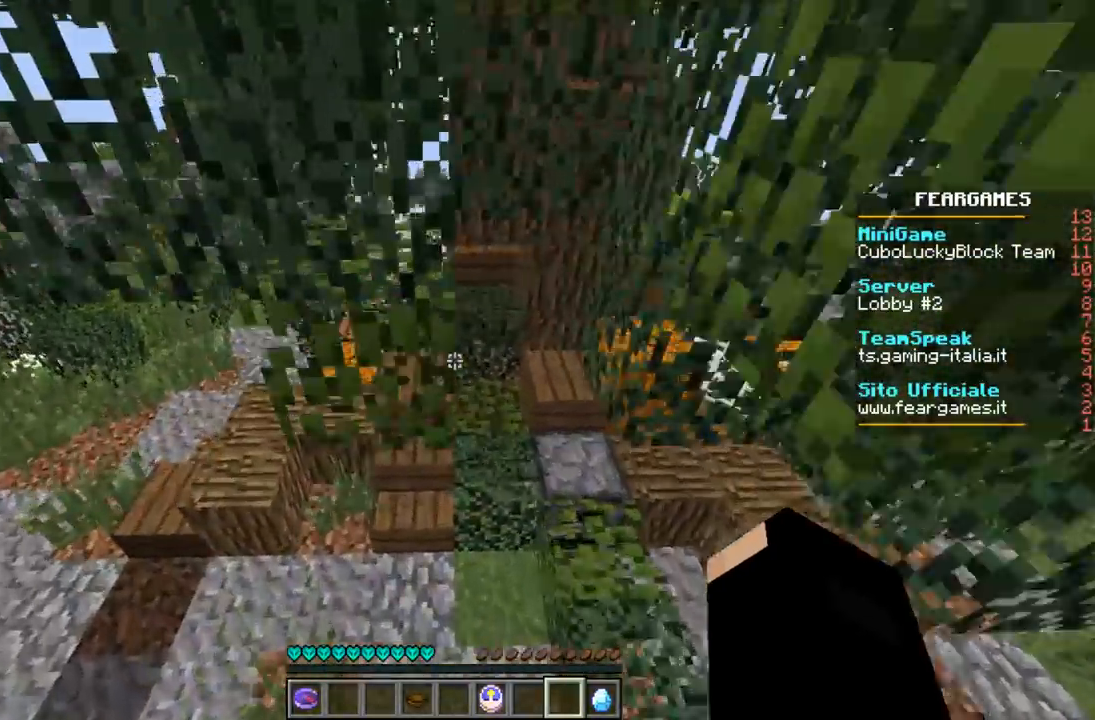
{"keys": ["a"], "events": [[433, "w", "up"]]}
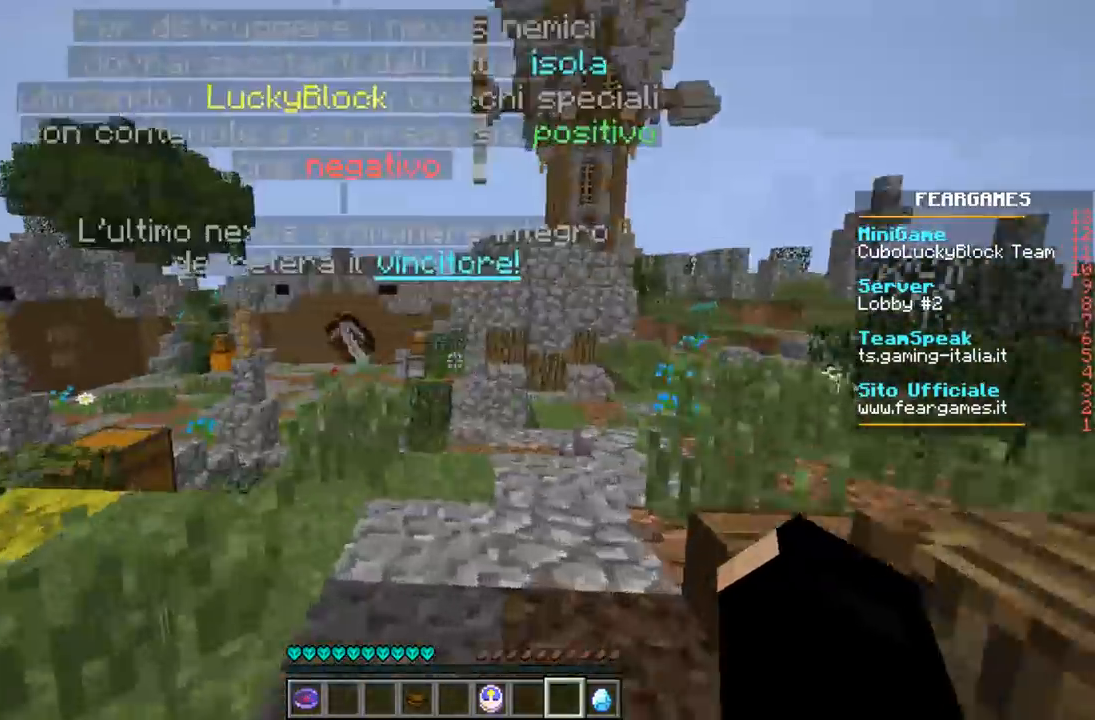
{"keys": ["a", "w"], "events": [[33, "w", "down"], [167, "w", "up"], [200, "a", "up"], [233, "w", "down"], [300, "a", "down"]]}
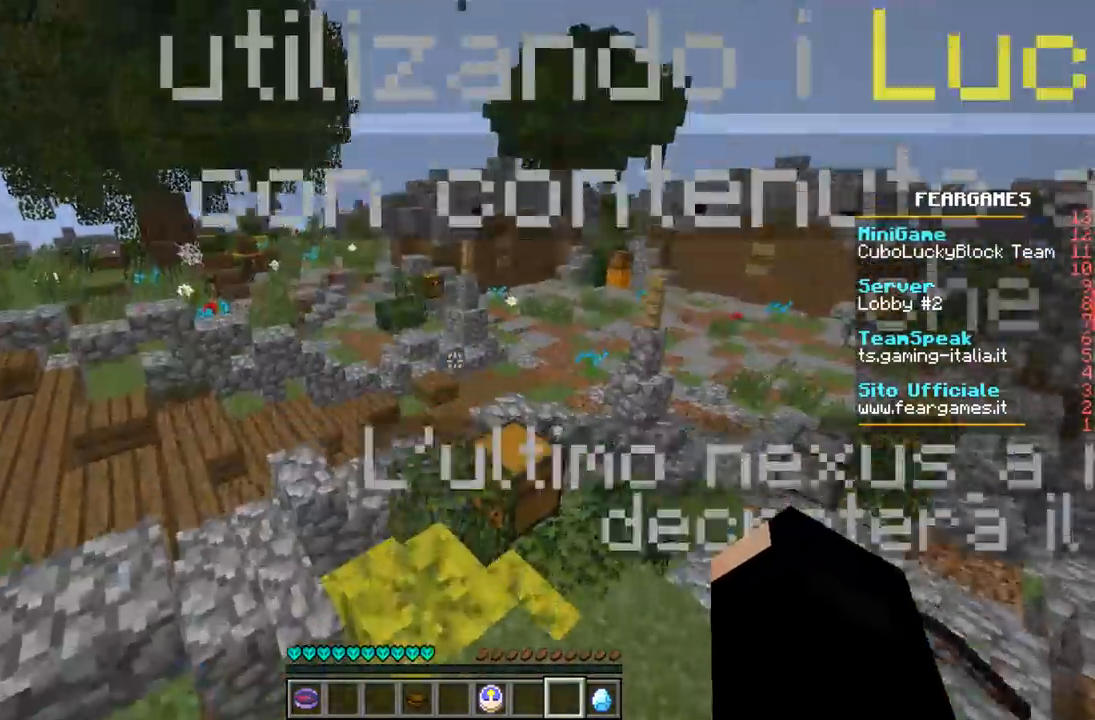
{"keys": ["w"], "events": [[400, "a", "up"]]}
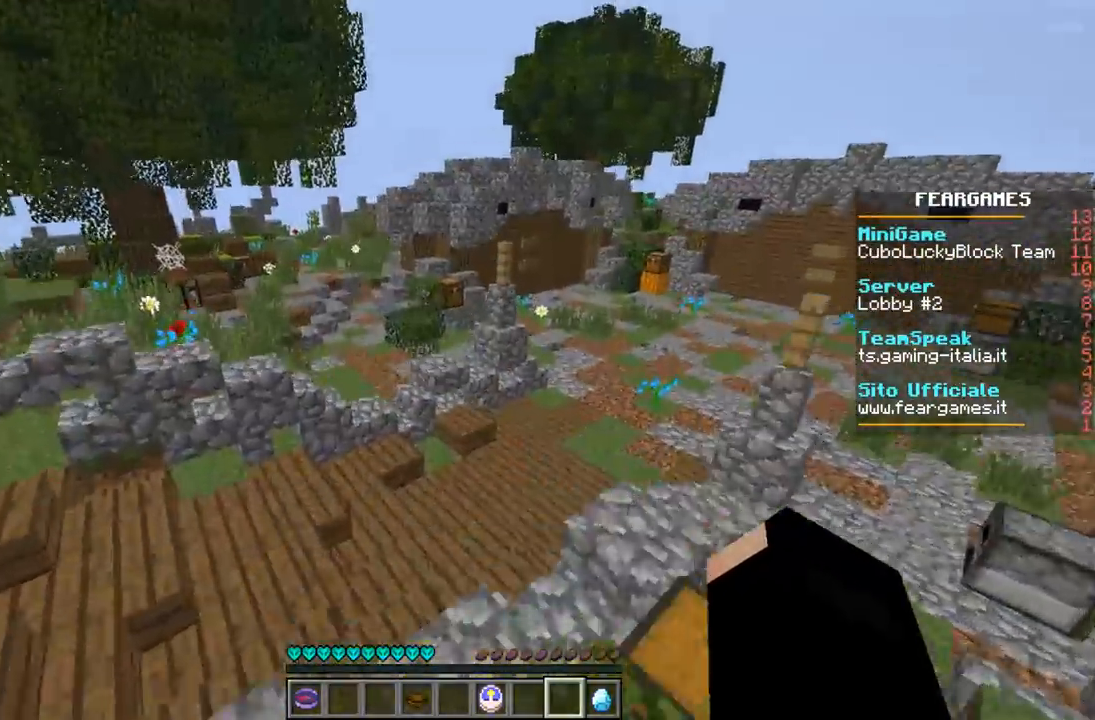
{"keys": ["w"], "events": []}
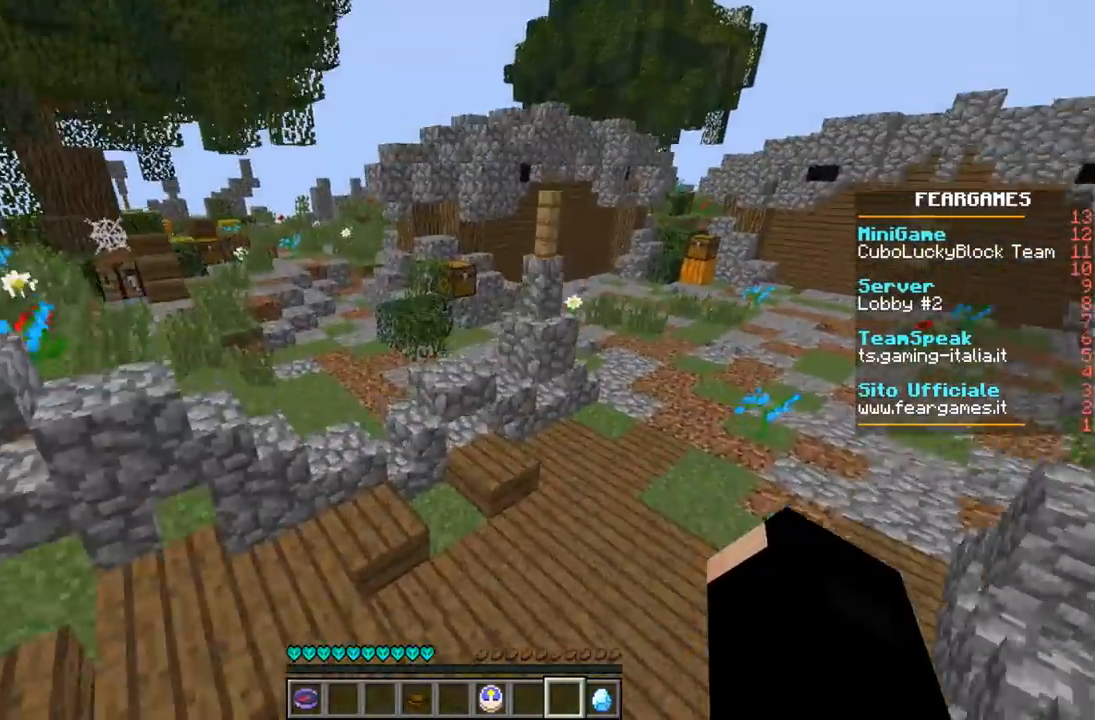
{"keys": ["a", "d", "w"], "events": [[167, "d", "down"], [500, "a", "down"]]}
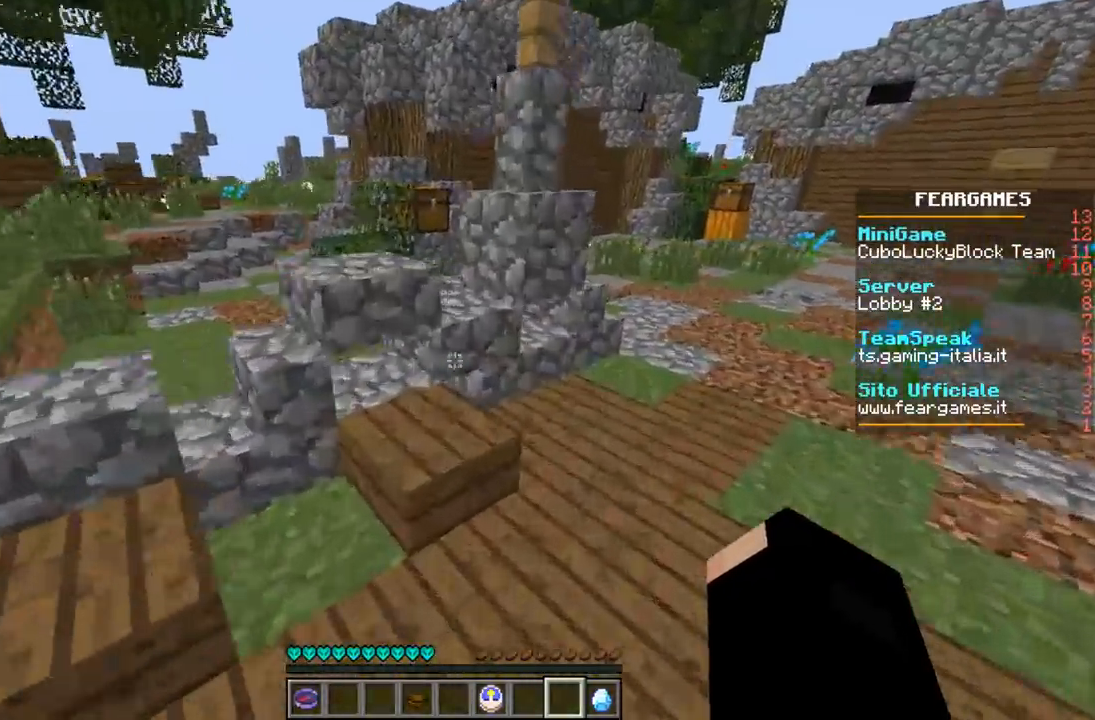
{"keys": ["a", "w"], "events": [[33, "d", "up"]]}
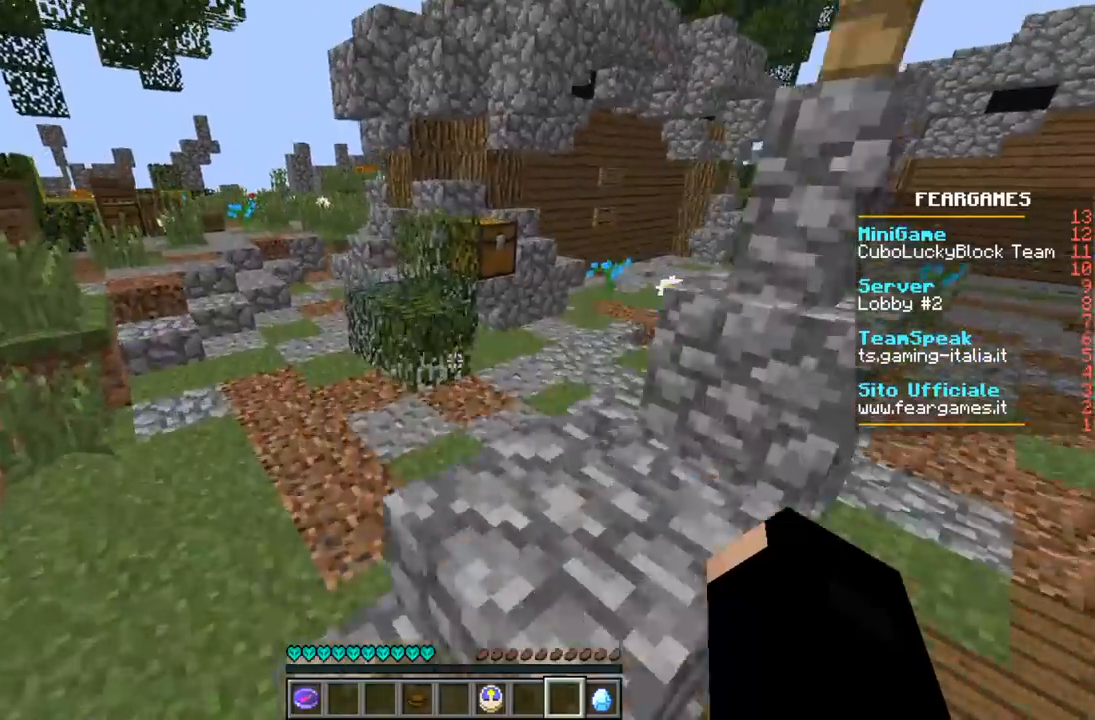
{"keys": ["d", "w"], "events": [[233, "d", "down"], [267, "a", "up"]]}
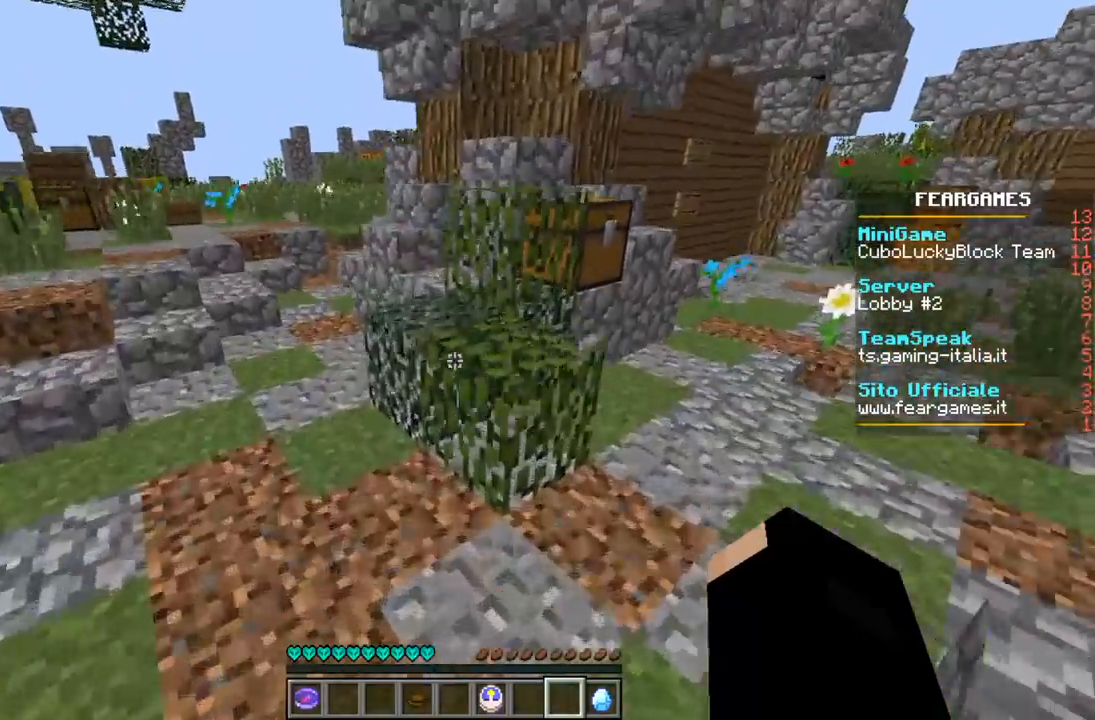
{"keys": ["a", "w"], "events": [[200, "a", "down"], [300, "d", "up"]]}
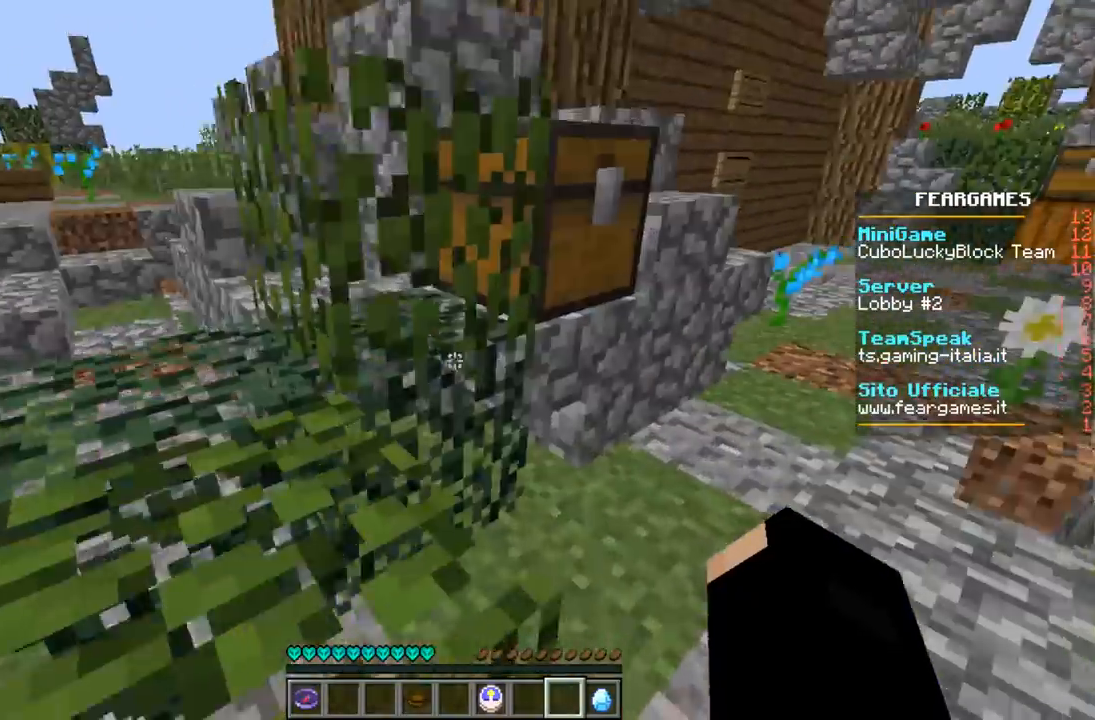
{"keys": ["a"], "events": [[467, "w", "up"]]}
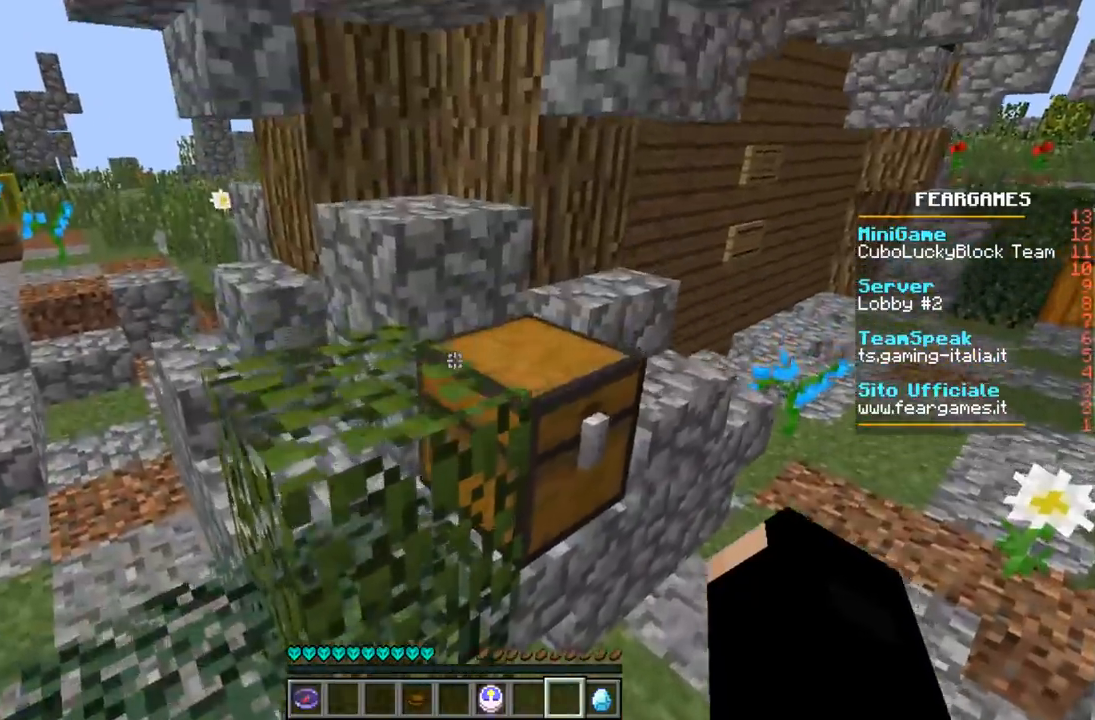
{"keys": ["w"], "events": [[167, "w", "down"], [500, "a", "up"]]}
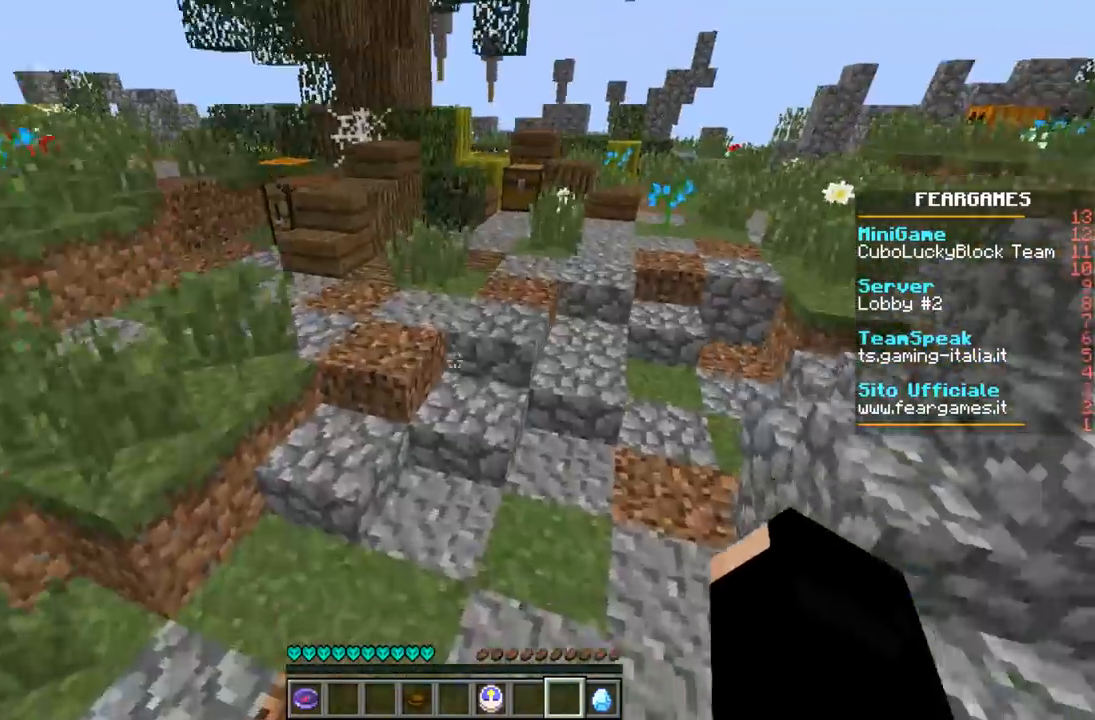
{"keys": ["w"], "events": []}
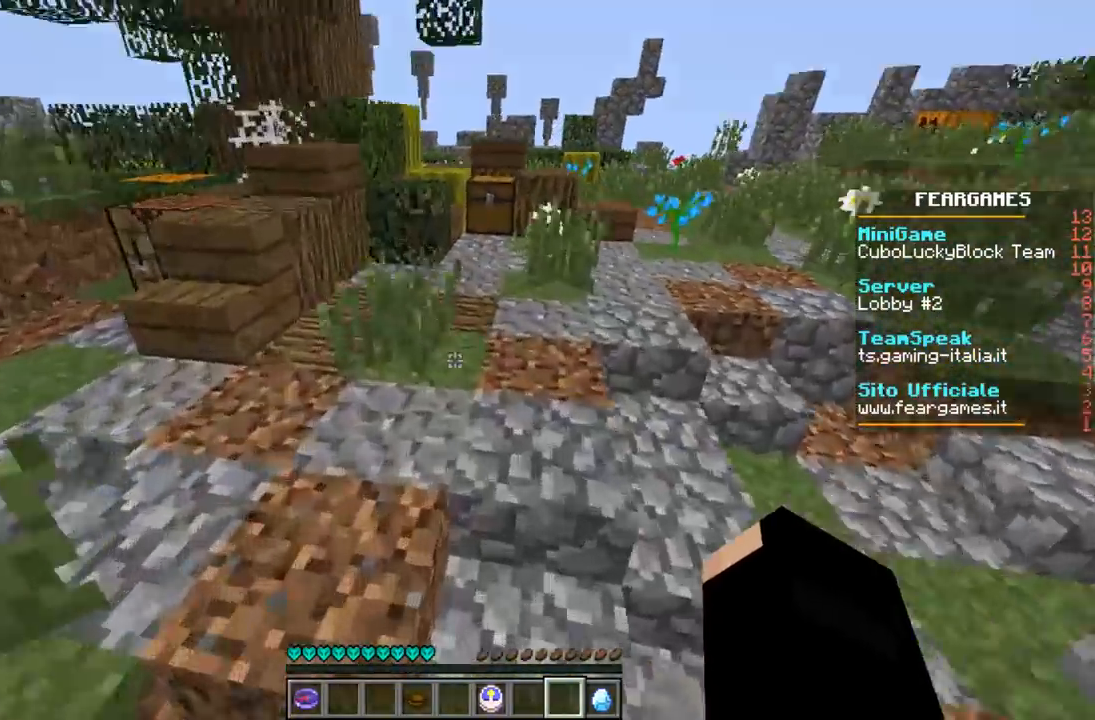
{"keys": ["w"], "events": []}